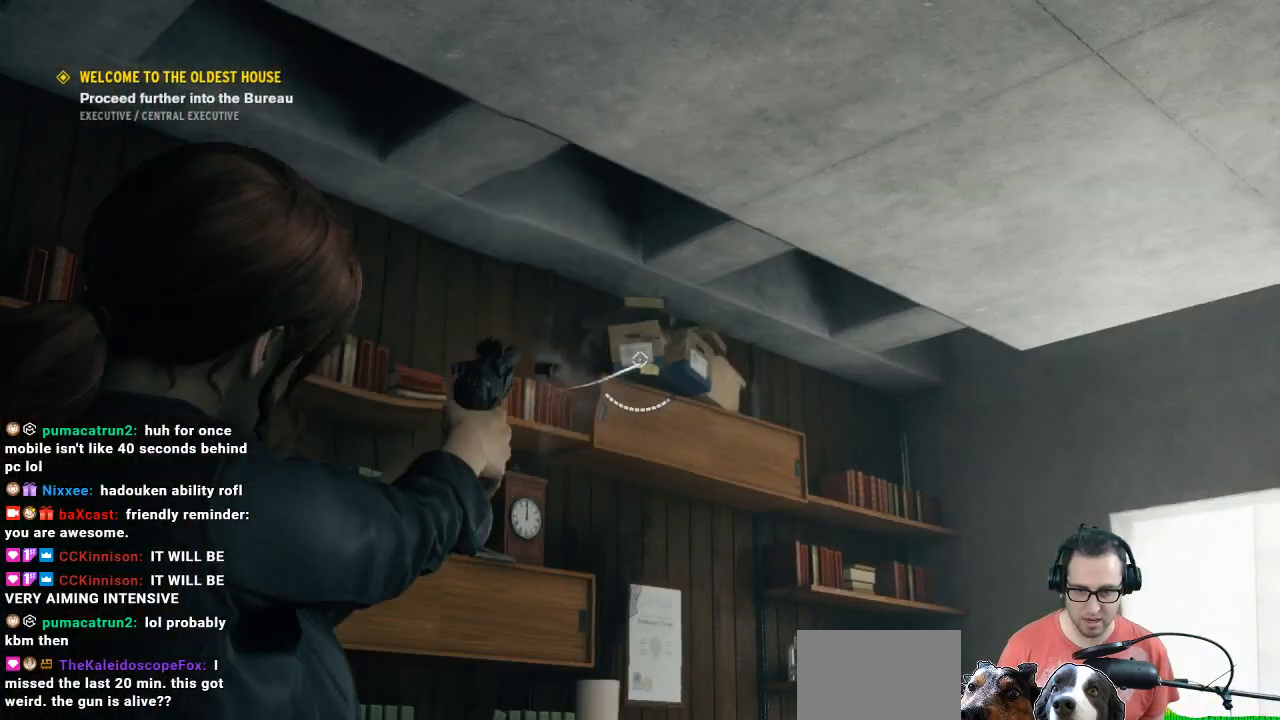
Gameplay with a controller (Xbox layout); each line is a JSON object with the inputs held at the frame after it. "events" lists button and stick changes between this image and that frame as [ms after this image, input, new state], when the widget could be followed in between.
{"buttons": ["L2"], "left_stick": "center", "right_stick": "center", "events": [[233, "left_stick", "right"], [333, "left_stick", "center"]]}
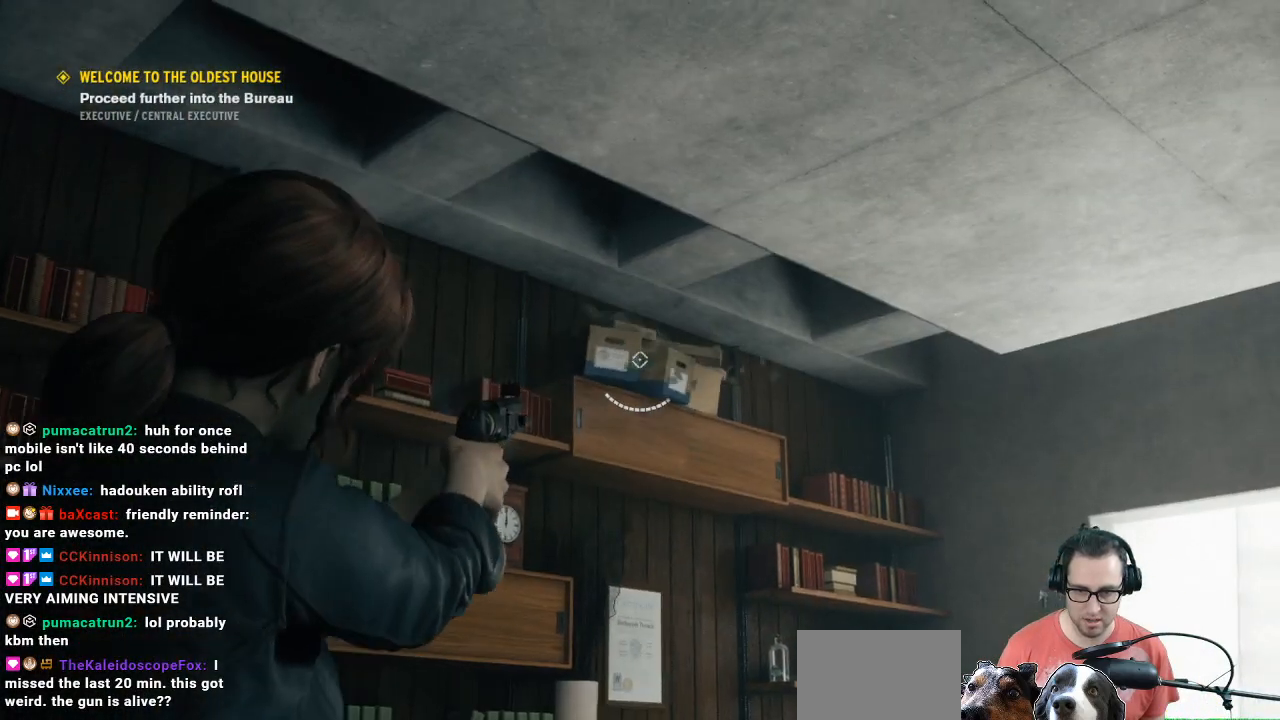
{"buttons": ["L2"], "left_stick": "down-right", "right_stick": "center", "events": [[100, "left_stick", "right"], [233, "left_stick", "center"], [467, "left_stick", "down-right"]]}
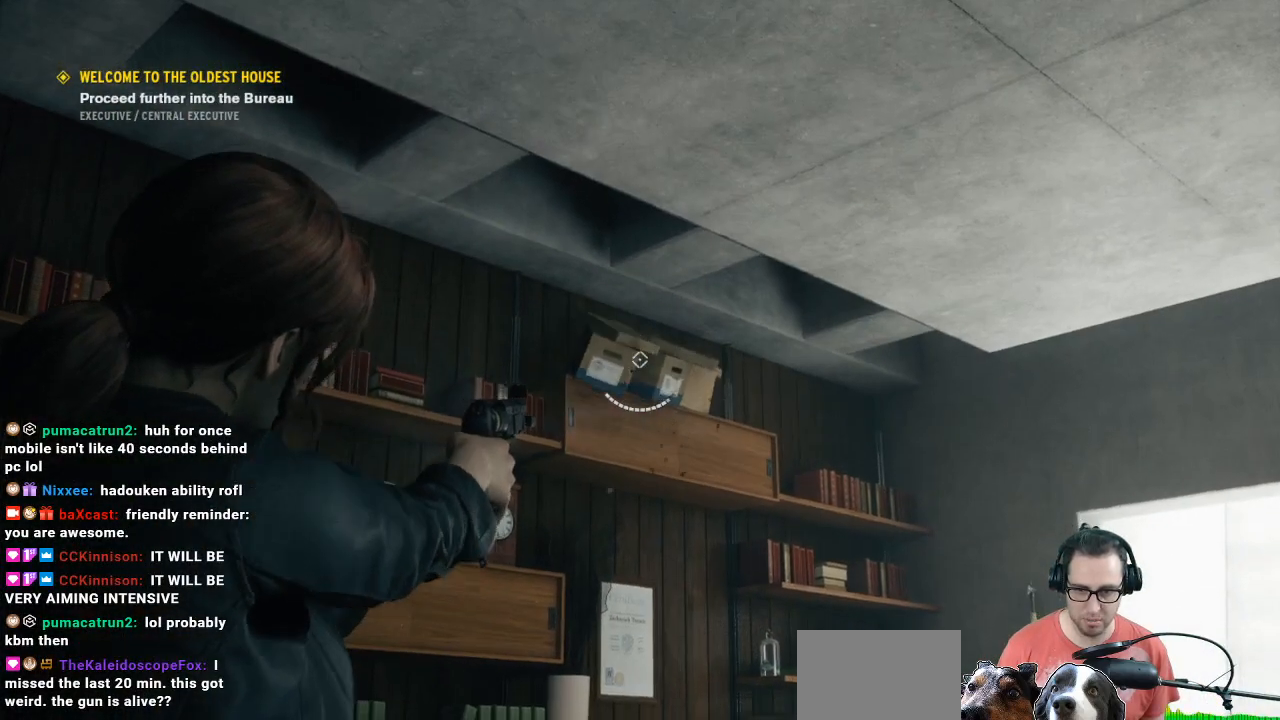
{"buttons": ["L2"], "left_stick": "center", "right_stick": "center", "events": [[133, "left_stick", "left"], [133, "right_stick", "down-left"], [433, "left_stick", "center"], [433, "right_stick", "center"]]}
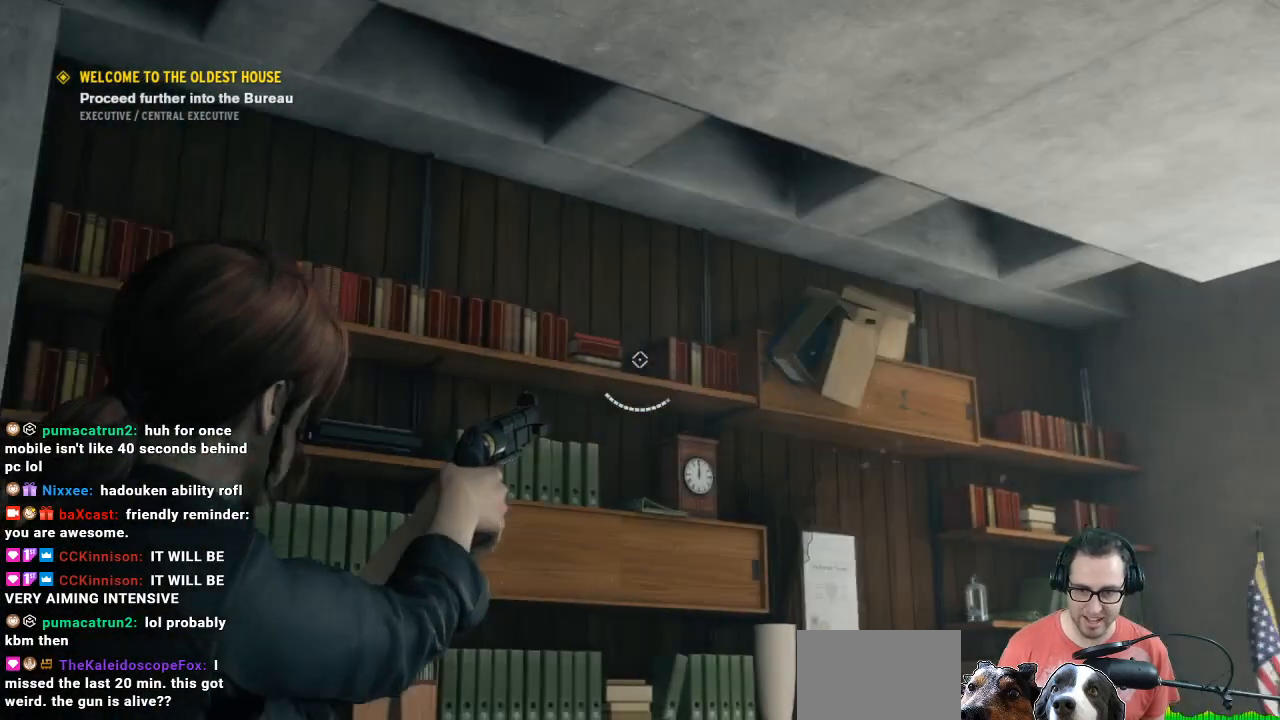
{"buttons": ["L2", "R2"], "left_stick": "center", "right_stick": "center", "events": [[167, "left_stick", "right"], [333, "left_stick", "center"], [400, "R2", "down"]]}
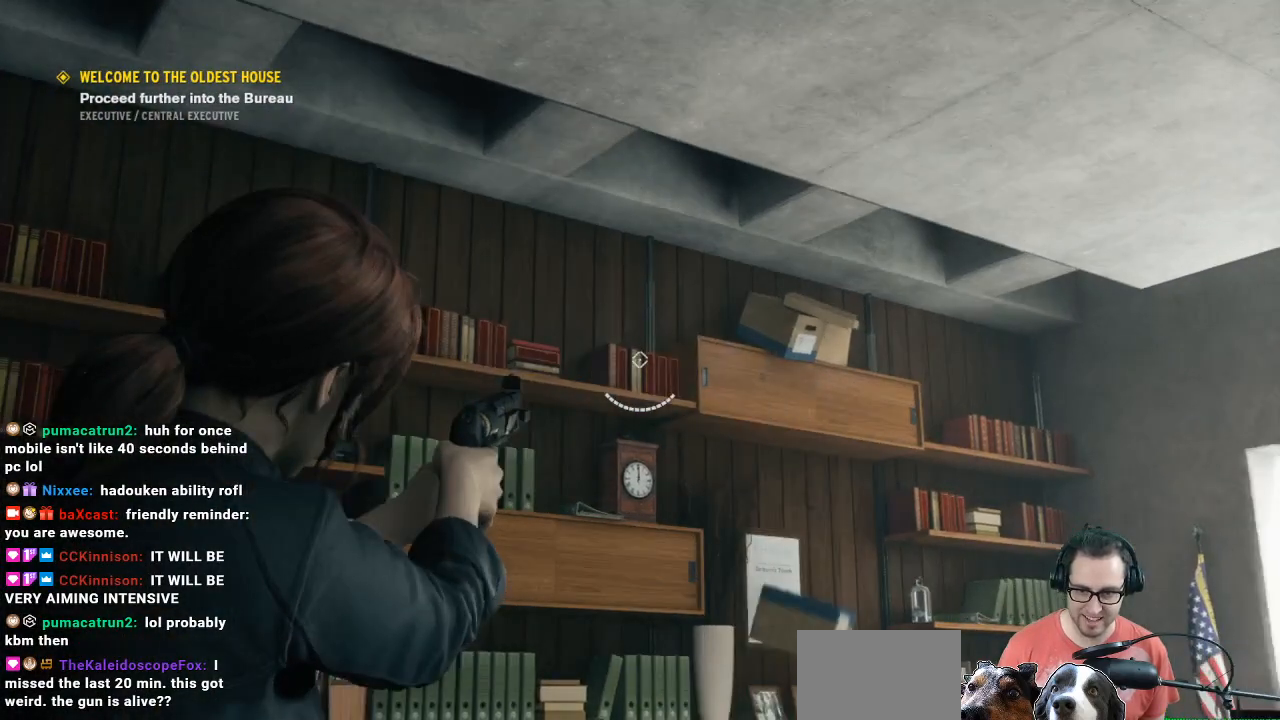
{"buttons": ["L2"], "left_stick": "up-left", "right_stick": "down", "events": [[133, "R2", "up"], [467, "left_stick", "up-left"], [467, "right_stick", "down"]]}
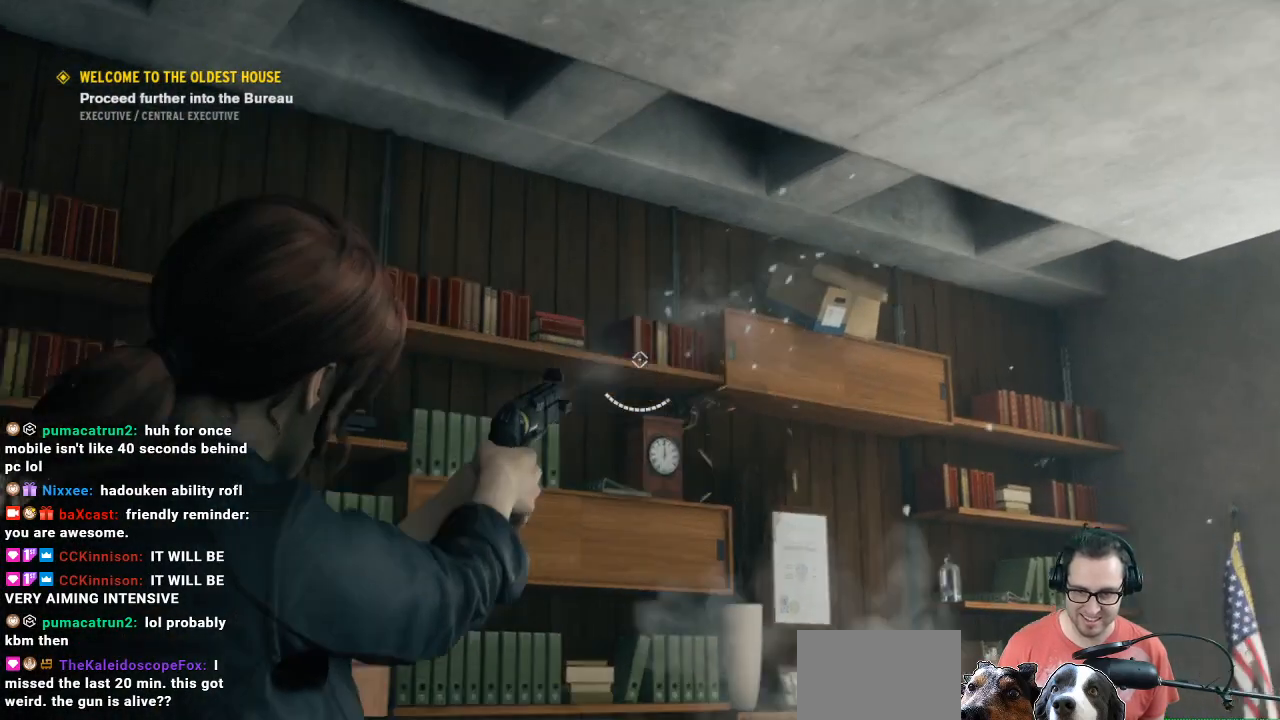
{"buttons": ["L2"], "left_stick": "center", "right_stick": "center", "events": [[200, "left_stick", "center"], [233, "right_stick", "center"], [333, "right_stick", "up-right"], [400, "left_stick", "down-right"], [500, "left_stick", "center"], [500, "right_stick", "center"]]}
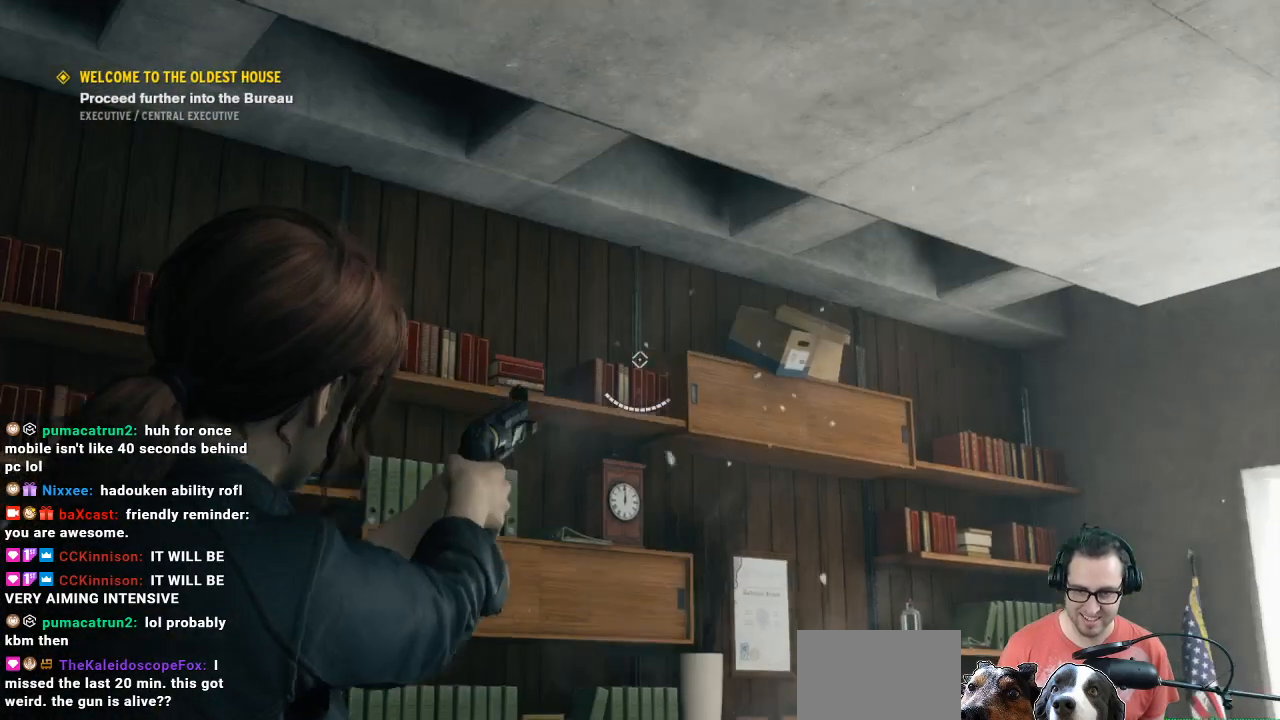
{"buttons": ["L2"], "left_stick": "center", "right_stick": "center", "events": [[233, "left_stick", "left"], [267, "right_stick", "down-left"], [333, "left_stick", "center"], [333, "right_stick", "center"], [433, "R2", "down"], [500, "R2", "up"]]}
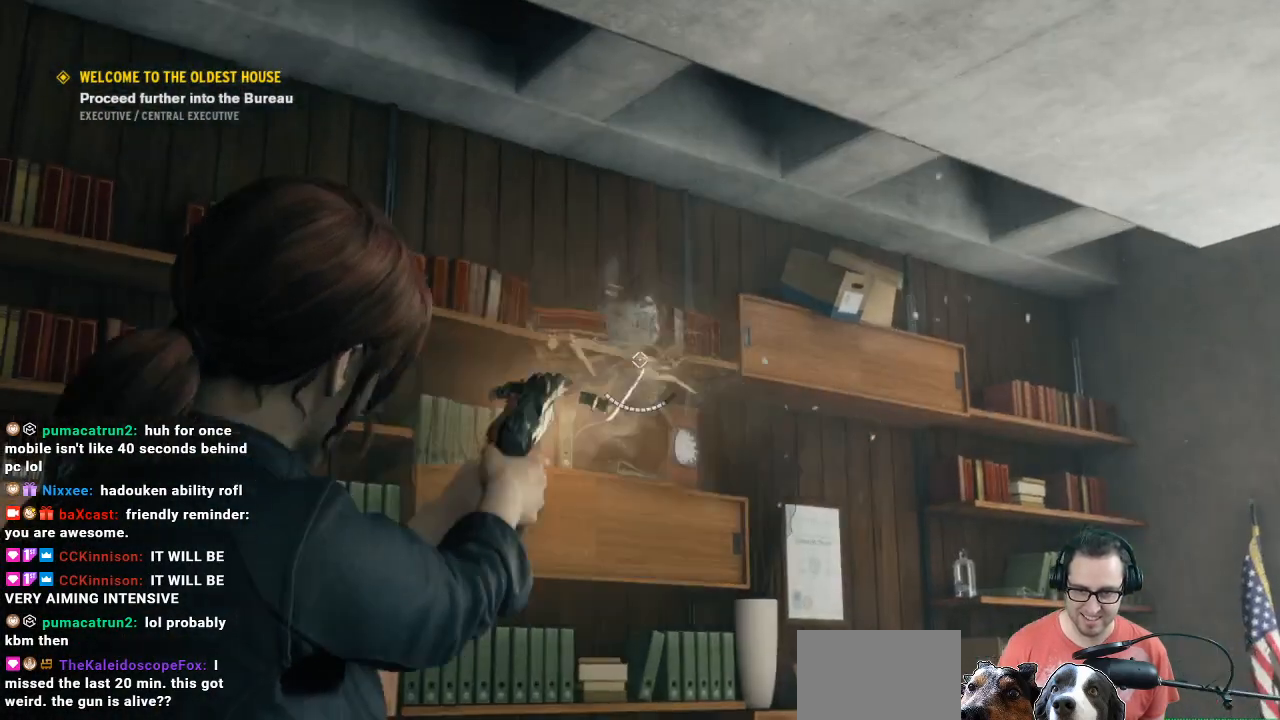
{"buttons": ["L2"], "left_stick": "center", "right_stick": "center", "events": [[200, "left_stick", "down"], [233, "right_stick", "up-right"], [300, "R2", "down"], [300, "left_stick", "center"], [300, "right_stick", "center"], [500, "R2", "up"]]}
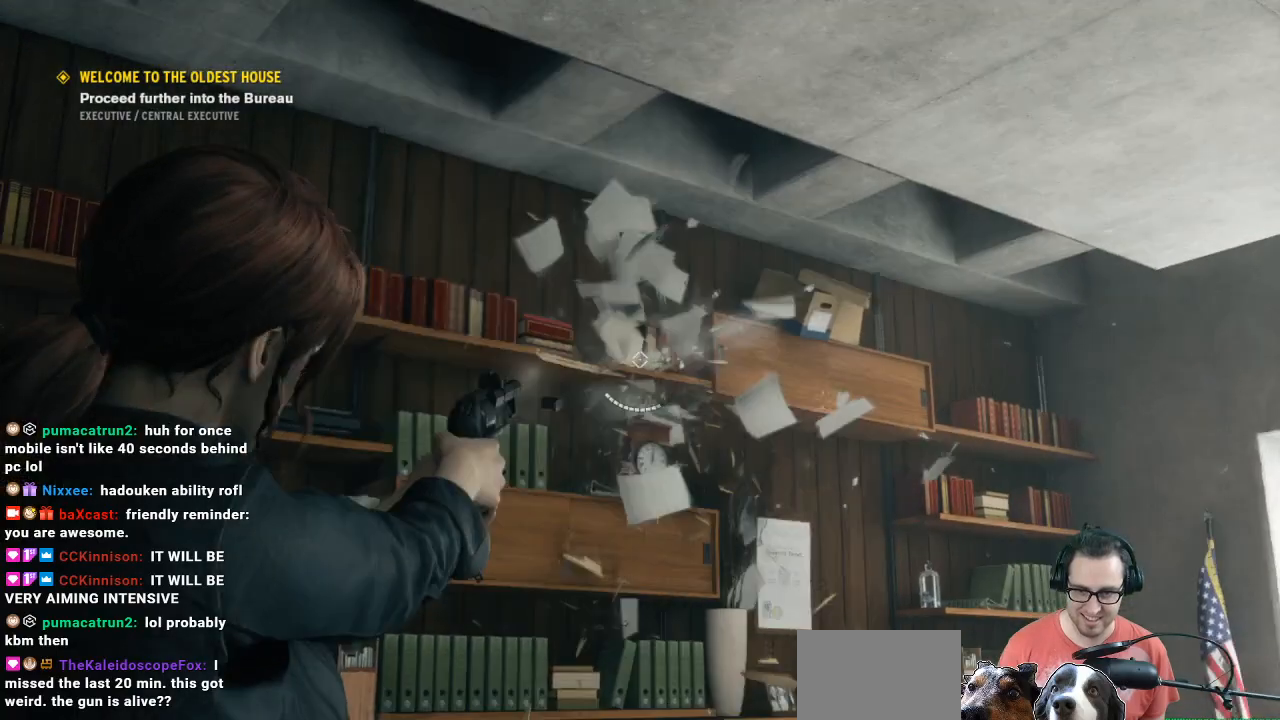
{"buttons": ["L2"], "left_stick": "center", "right_stick": "center", "events": [[333, "right_stick", "right"], [500, "right_stick", "center"]]}
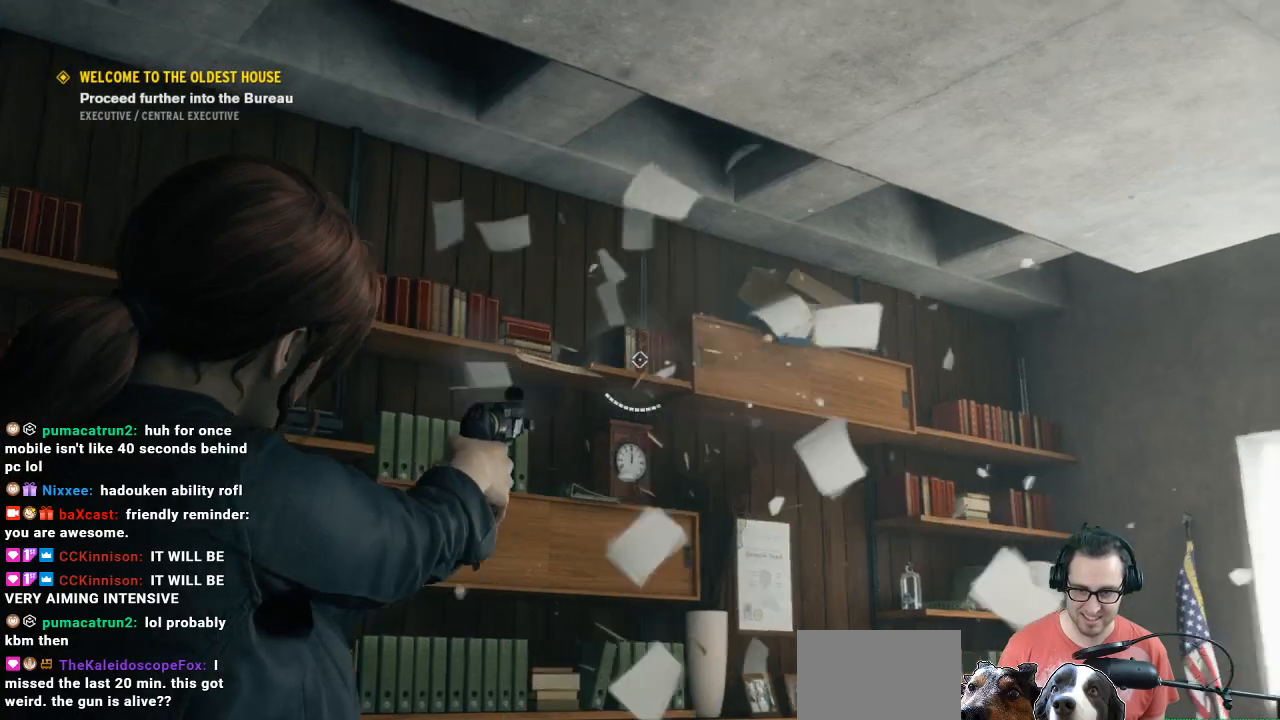
{"buttons": ["L2"], "left_stick": "center", "right_stick": "center", "events": [[67, "R2", "down"], [200, "R2", "up"], [333, "R2", "down"], [433, "R2", "up"]]}
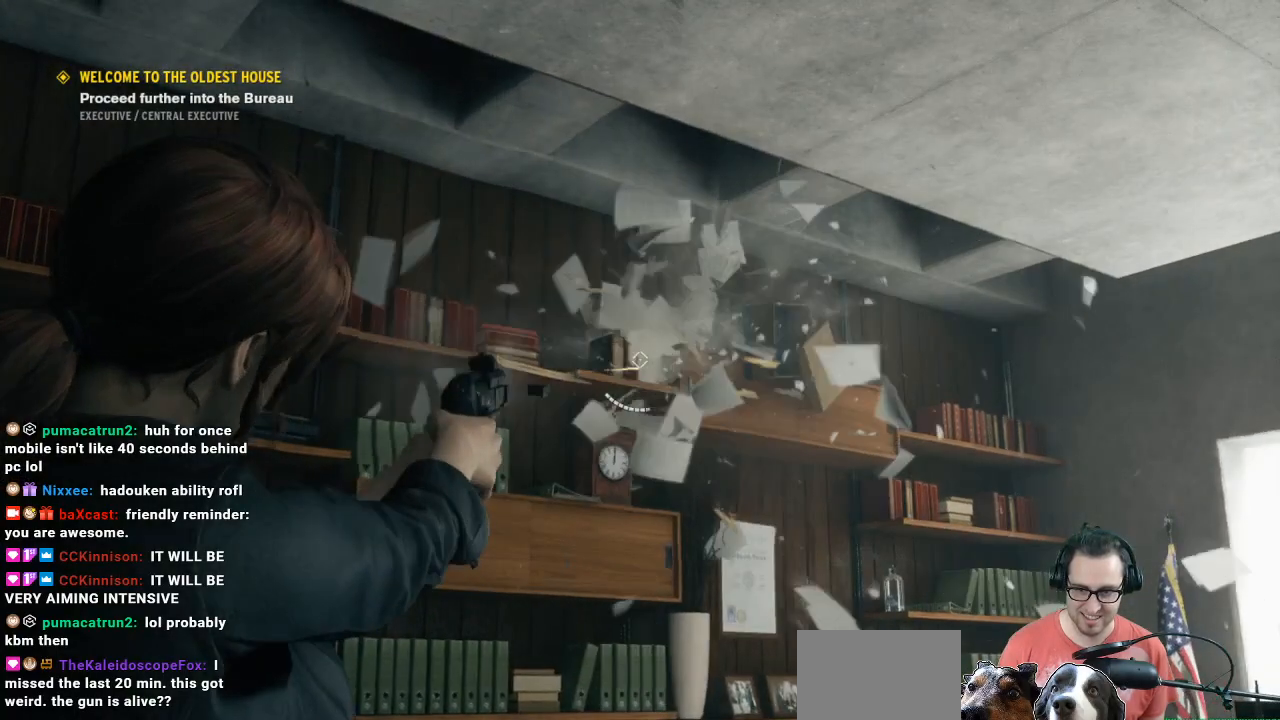
{"buttons": ["L2"], "left_stick": "center", "right_stick": "down", "events": [[67, "left_stick", "left"], [200, "left_stick", "center"], [433, "right_stick", "down"]]}
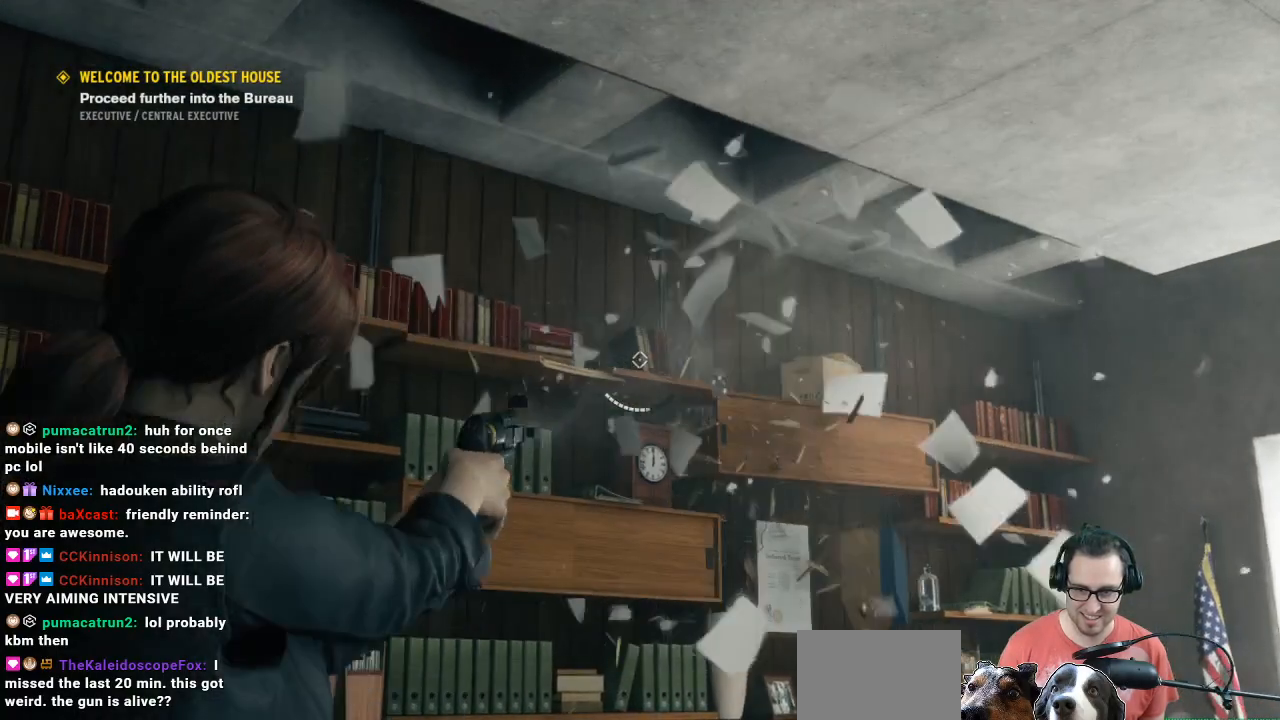
{"buttons": ["L2"], "left_stick": "center", "right_stick": "center", "events": [[333, "left_stick", "right"], [333, "right_stick", "center"], [433, "left_stick", "center"]]}
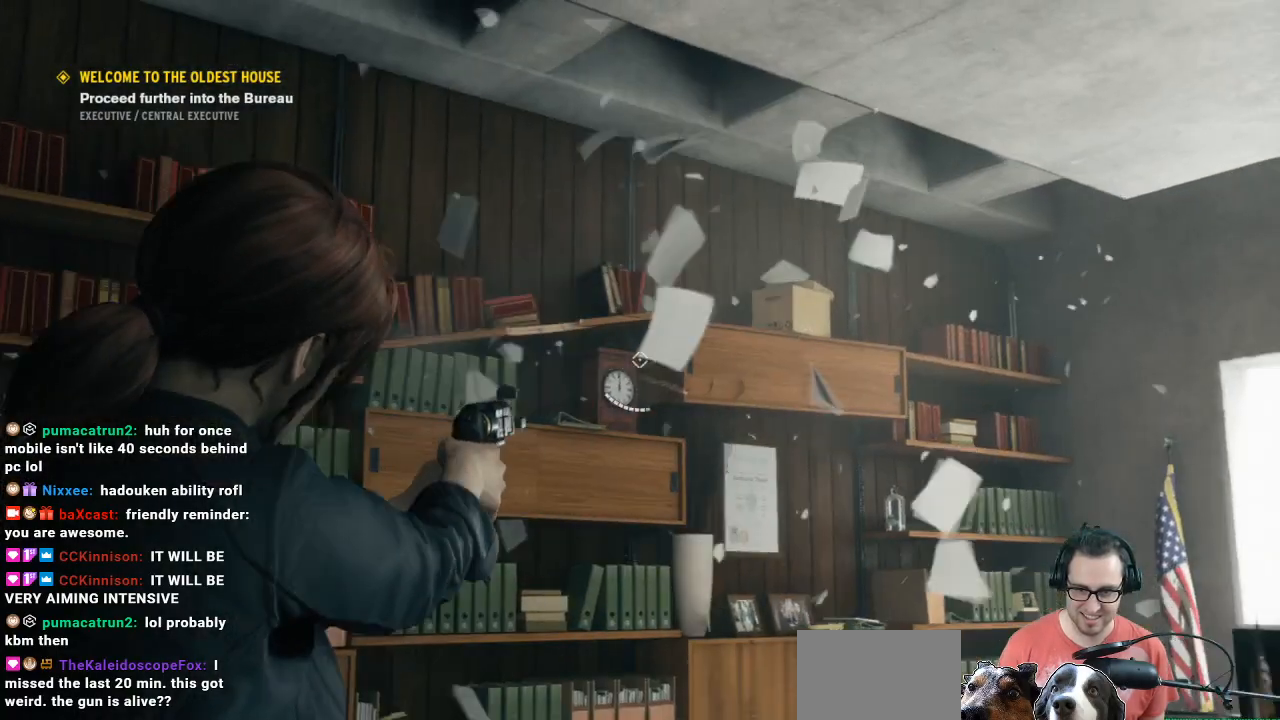
{"buttons": [], "left_stick": "down-left", "right_stick": "center", "events": [[33, "left_stick", "down-left"], [33, "right_stick", "down"], [267, "L2", "up"], [400, "right_stick", "center"]]}
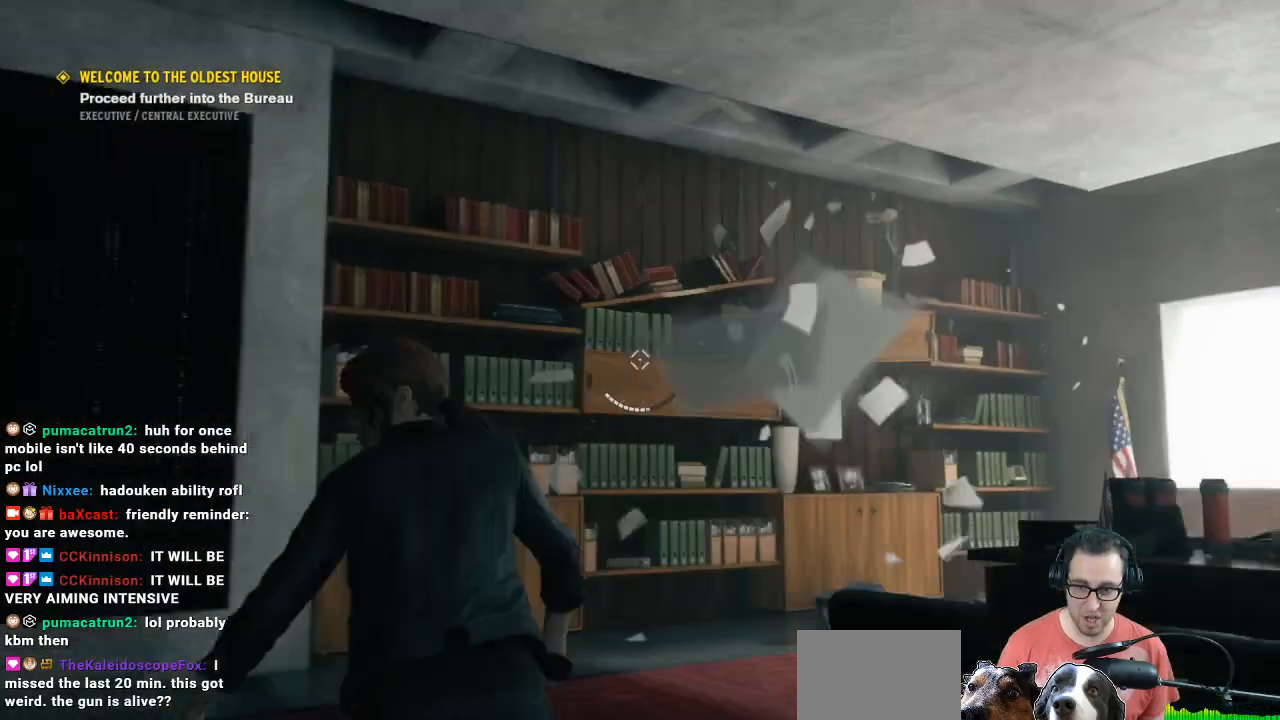
{"buttons": [], "left_stick": "center", "right_stick": "center", "events": [[33, "left_stick", "center"]]}
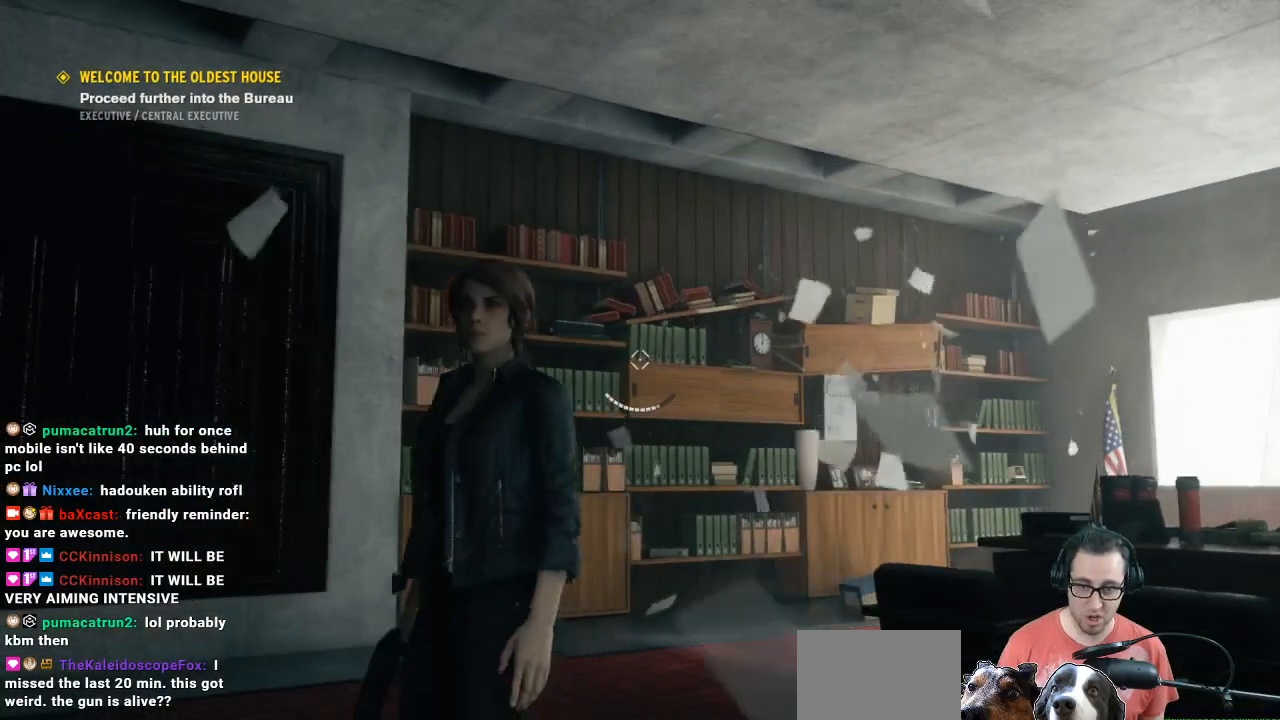
{"buttons": ["L2", "R2"], "left_stick": "center", "right_stick": "center", "events": [[33, "L2", "down"], [167, "R2", "down"], [233, "right_stick", "down"], [400, "R2", "up"], [467, "R2", "down"], [467, "right_stick", "center"]]}
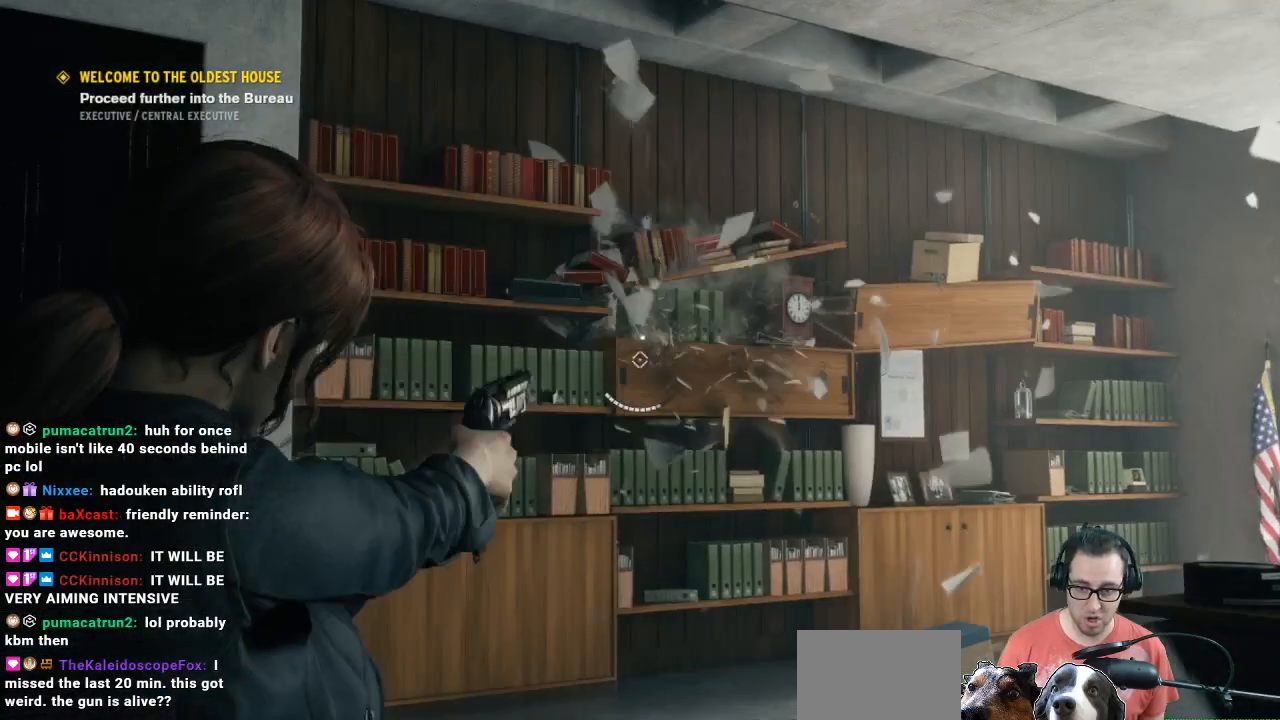
{"buttons": ["L2", "R2"], "left_stick": "down", "right_stick": "down", "events": [[133, "left_stick", "left"], [133, "right_stick", "down-left"], [267, "right_stick", "center"], [367, "left_stick", "down"], [367, "right_stick", "down"]]}
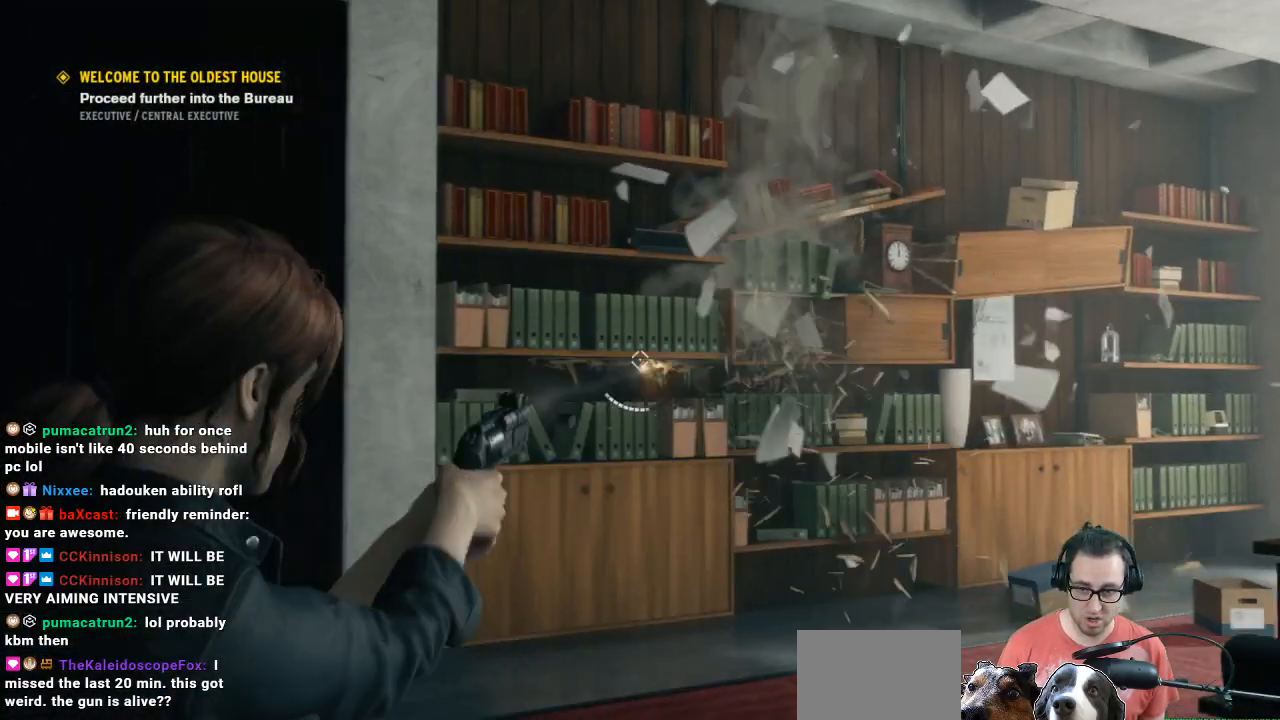
{"buttons": ["L2"], "left_stick": "center", "right_stick": "center", "events": [[67, "R2", "up"], [133, "R2", "down"], [300, "R2", "up"], [333, "R2", "down"], [333, "left_stick", "center"], [333, "right_stick", "center"], [400, "R2", "up"]]}
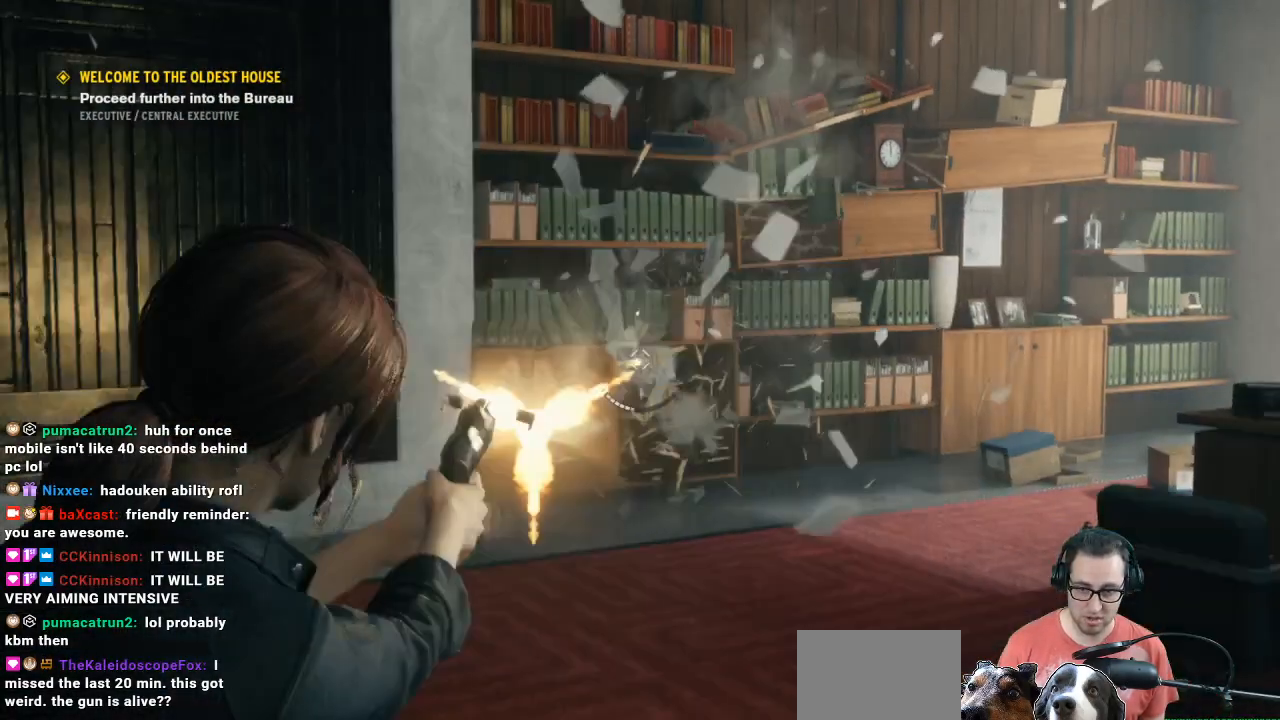
{"buttons": ["L2", "R2"], "left_stick": "center", "right_stick": "center", "events": [[33, "R2", "down"], [33, "right_stick", "down"], [133, "left_stick", "left"], [333, "right_stick", "down-left"], [433, "R2", "up"], [433, "right_stick", "center"], [467, "R2", "down"], [467, "left_stick", "center"]]}
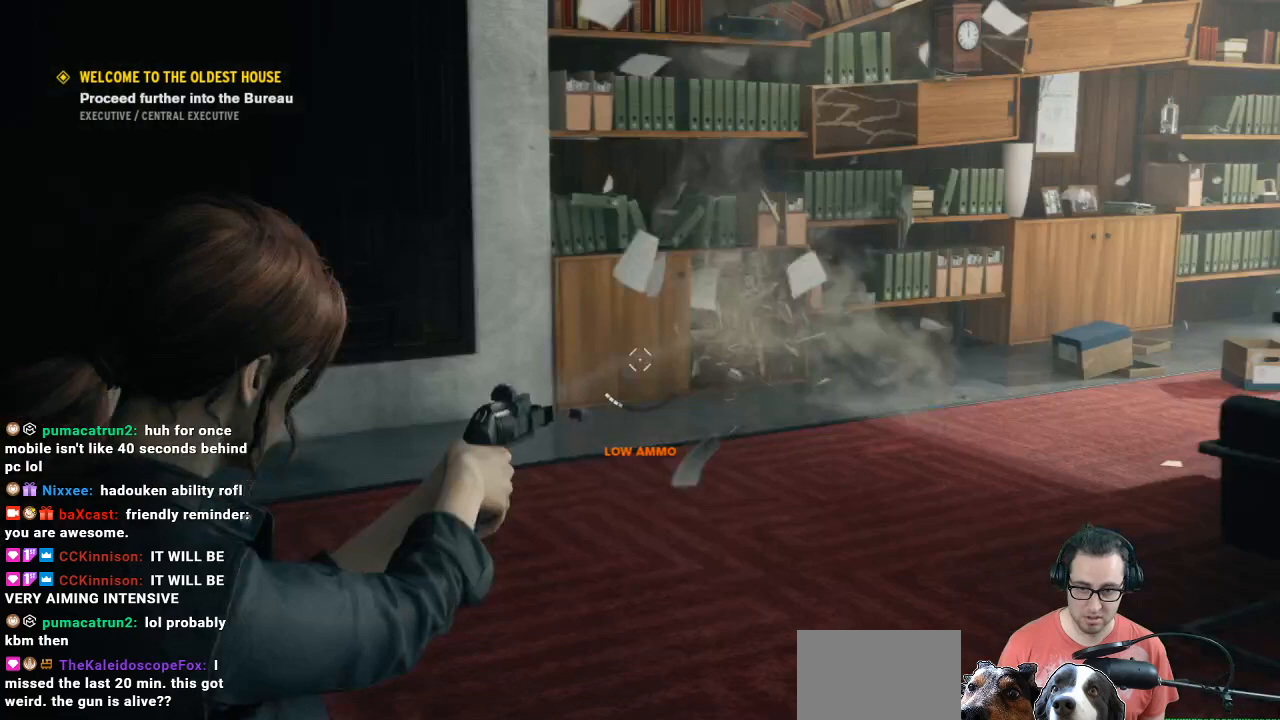
{"buttons": [], "left_stick": "center", "right_stick": "center", "events": [[33, "left_stick", "down-right"], [67, "R2", "up"], [233, "left_stick", "up-right"], [233, "right_stick", "up-right"], [333, "left_stick", "center"], [433, "L2", "up"], [433, "right_stick", "center"]]}
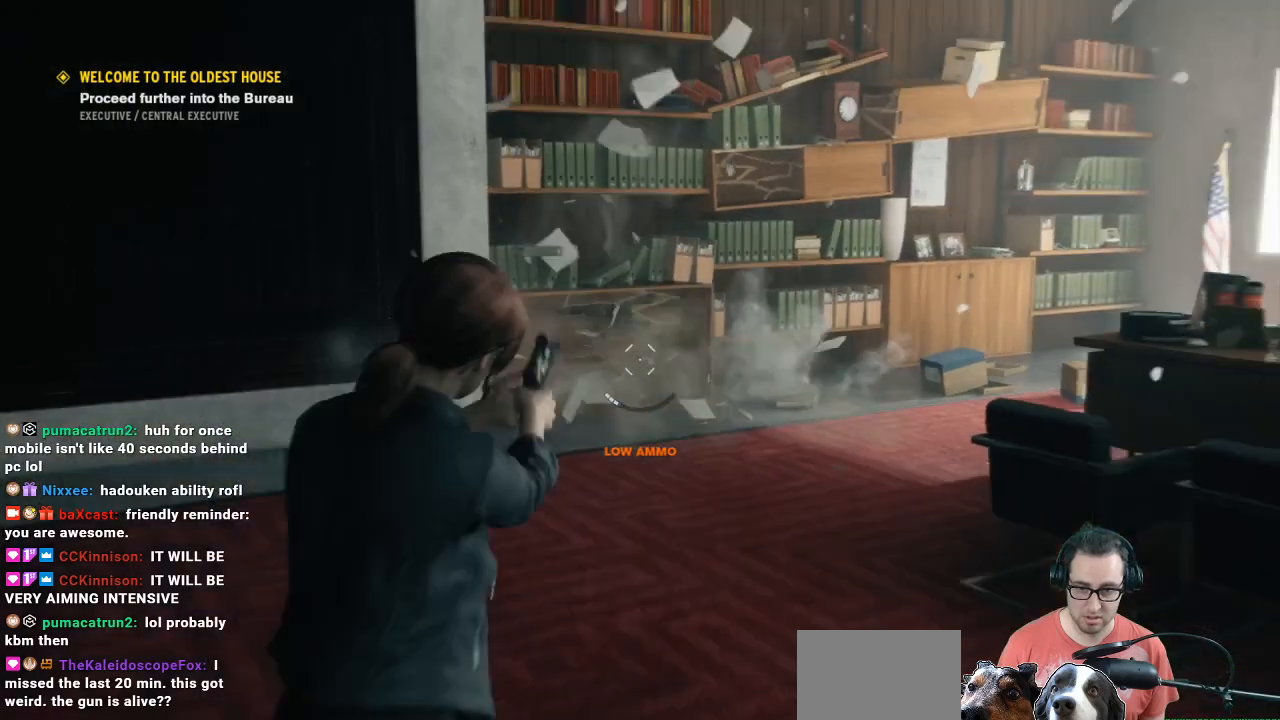
{"buttons": [], "left_stick": "up", "right_stick": "center", "events": [[500, "left_stick", "up"]]}
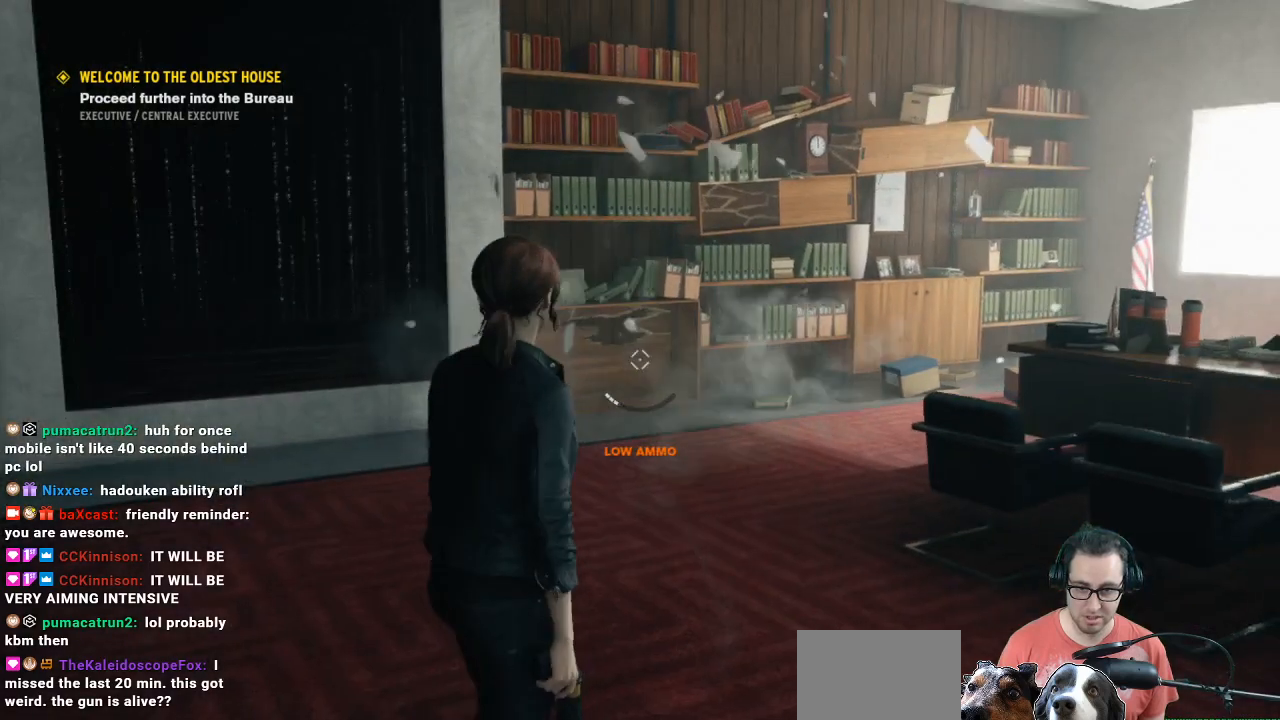
{"buttons": [], "left_stick": "center", "right_stick": "center", "events": [[233, "left_stick", "center"]]}
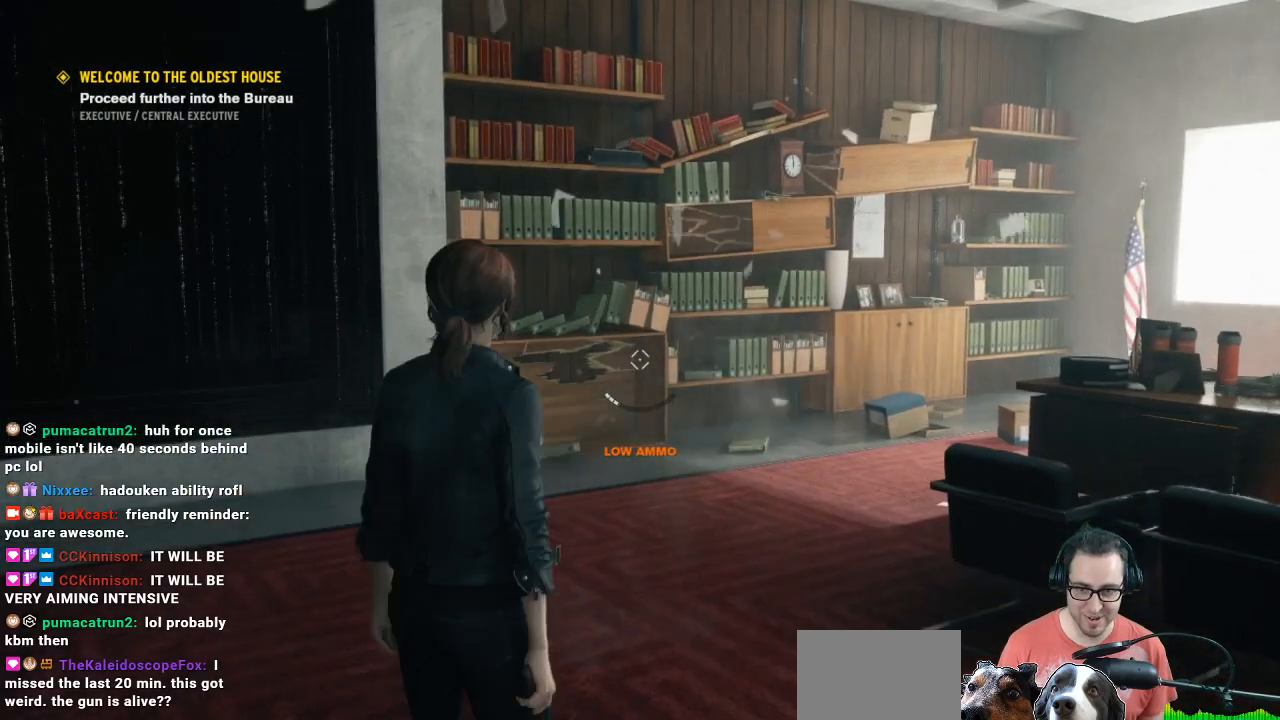
{"buttons": [], "left_stick": "center", "right_stick": "center", "events": [[200, "right_stick", "up"], [267, "right_stick", "center"]]}
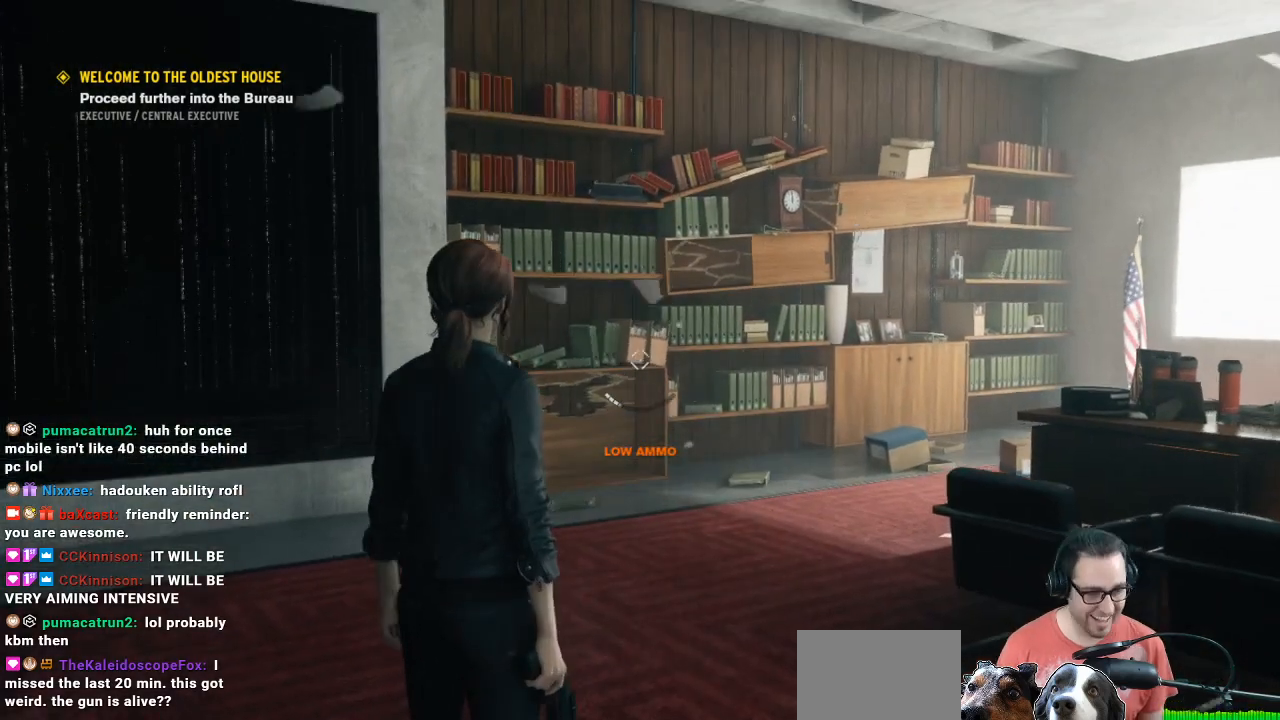
{"buttons": [], "left_stick": "center", "right_stick": "center", "events": []}
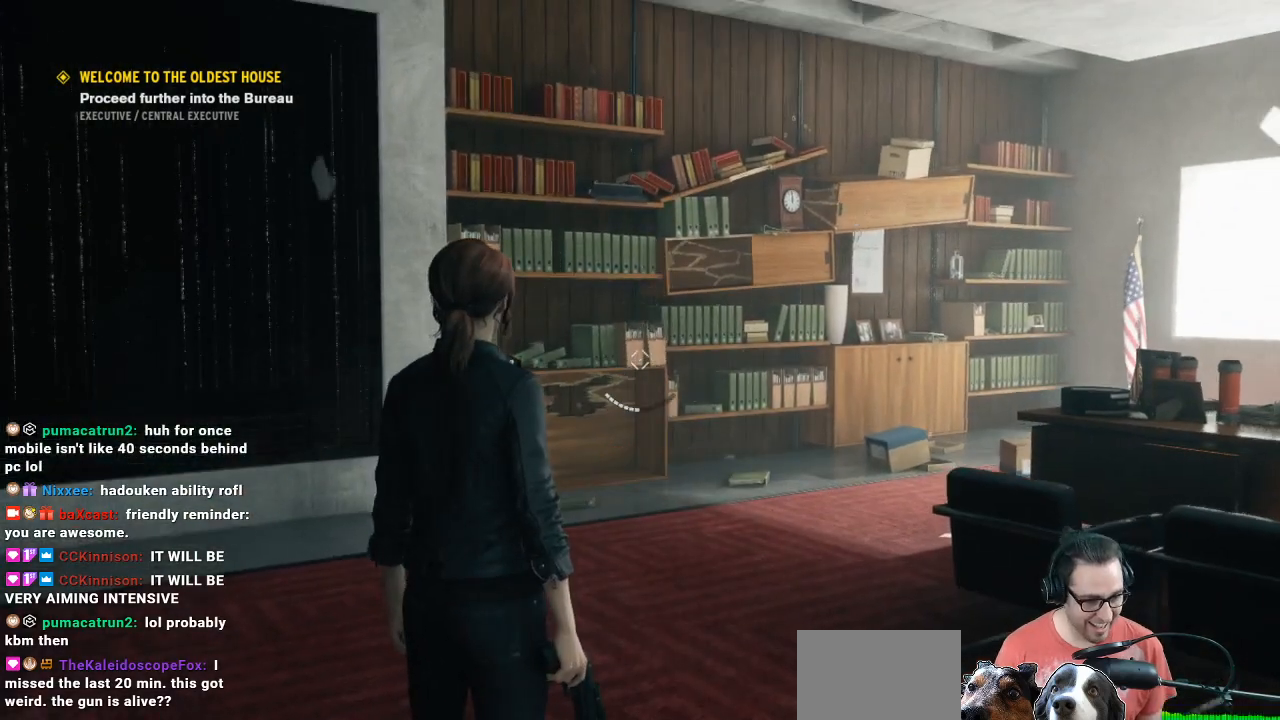
{"buttons": [], "left_stick": "center", "right_stick": "center", "events": []}
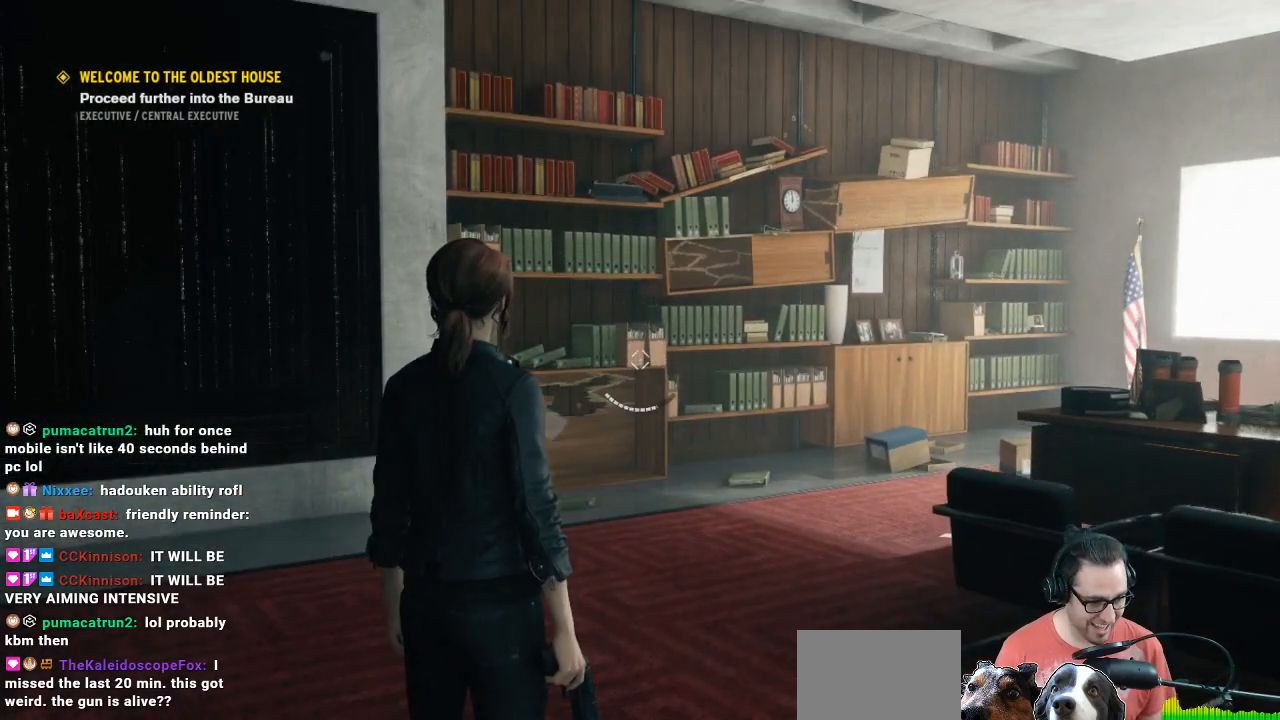
{"buttons": [], "left_stick": "center", "right_stick": "center", "events": []}
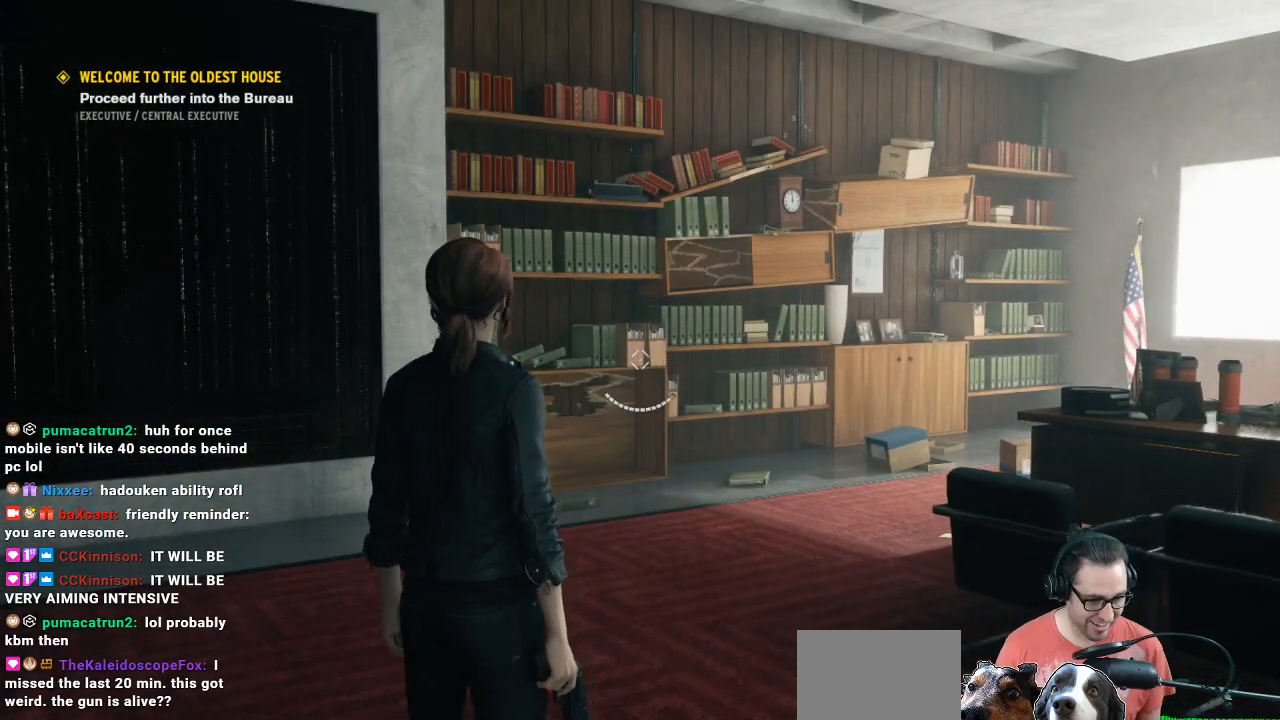
{"buttons": [], "left_stick": "center", "right_stick": "center", "events": []}
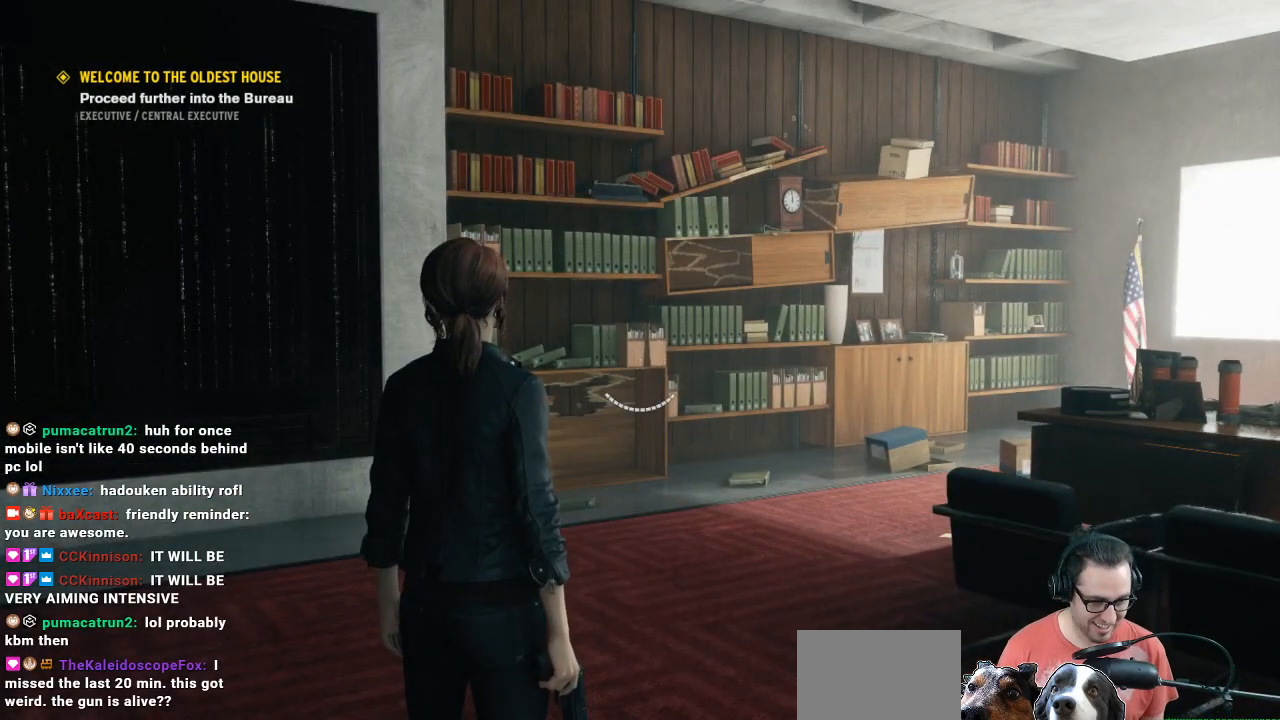
{"buttons": [], "left_stick": "center", "right_stick": "center", "events": []}
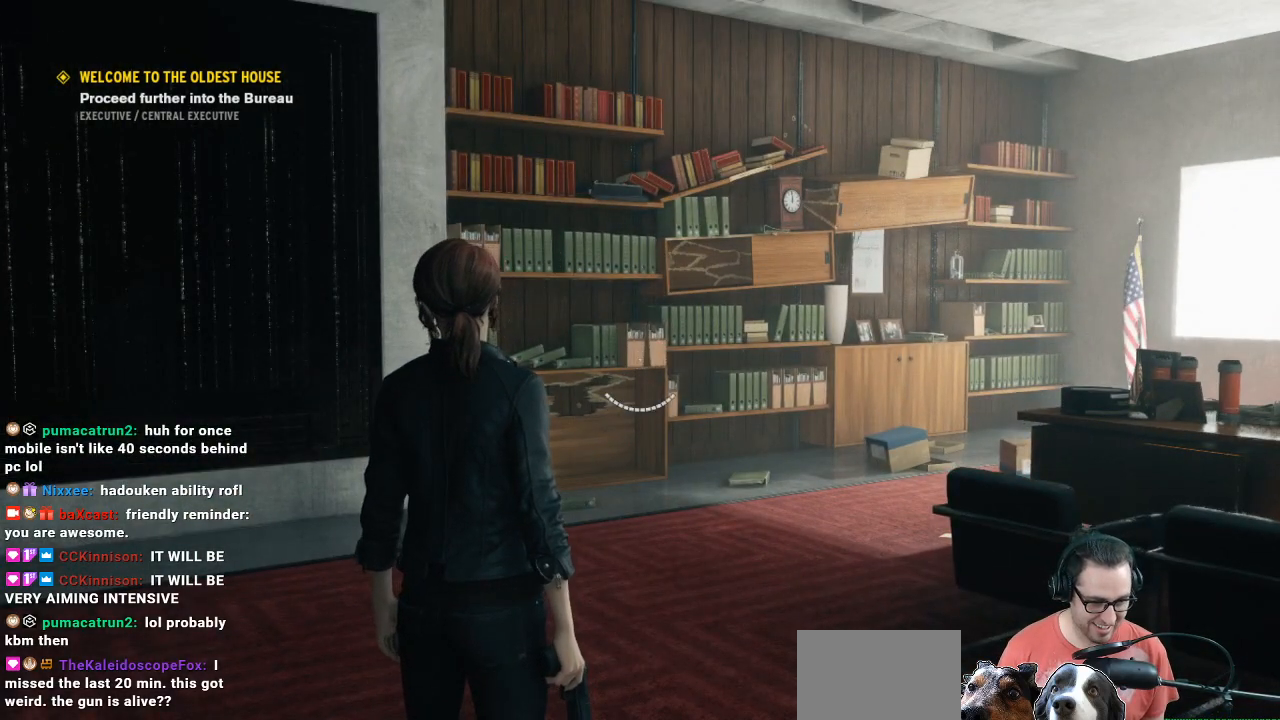
{"buttons": [], "left_stick": "up-right", "right_stick": "center", "events": [[300, "right_stick", "left"], [333, "left_stick", "up-right"], [500, "right_stick", "center"]]}